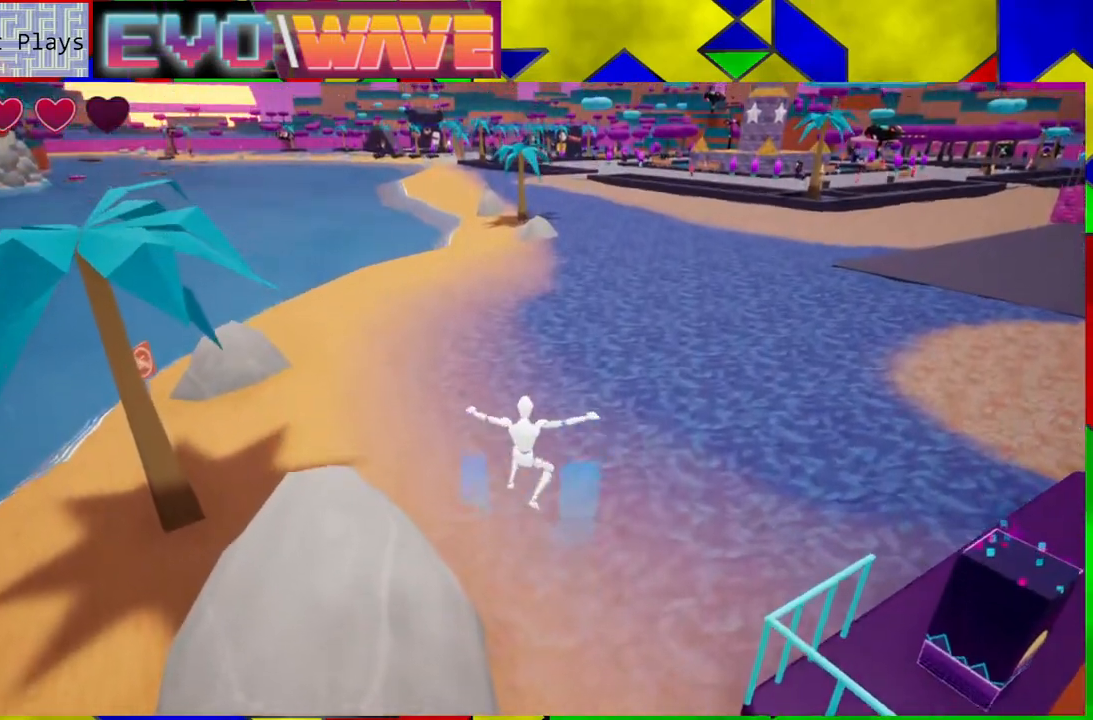
Gameplay with a controller (Nintendo layout); each line is a JSON object with the inputs held at the frame after it. "events" lists button and stick changes between this image and that frame as [ms after this image, input, new state], when the widget could be followed in between. Not read: L3 R3.
{"buttons": ["Y"], "left_stick": "up", "right_stick": "center", "events": [[300, "B", "up"], [483, "Y", "down"]]}
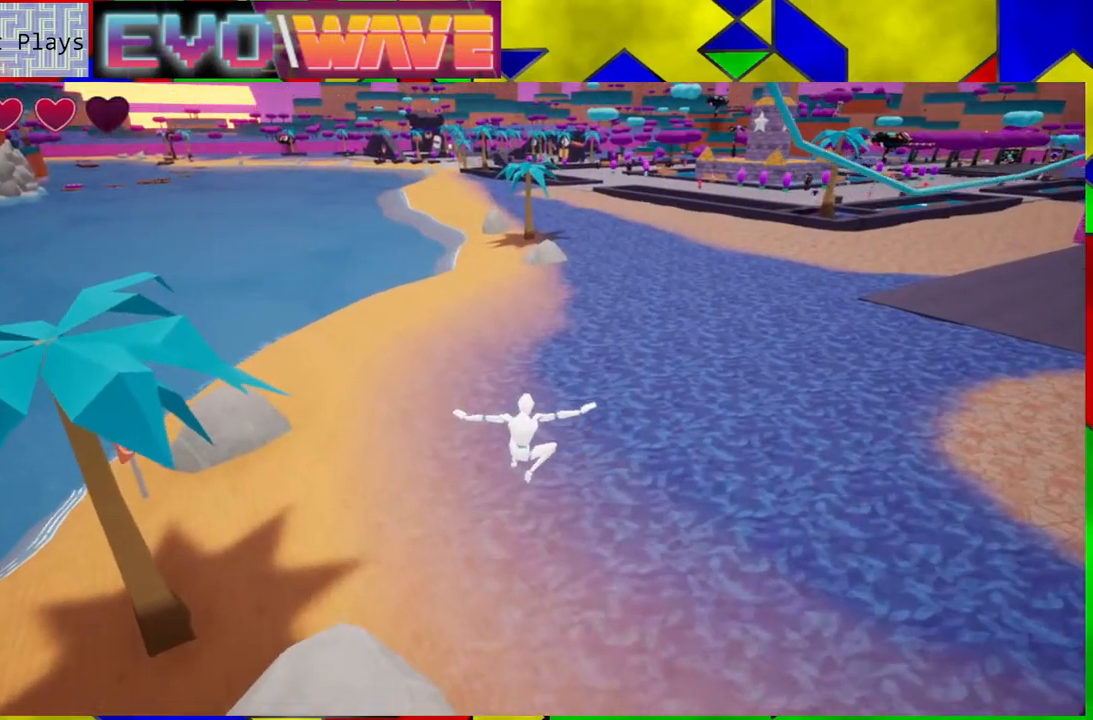
{"buttons": [], "left_stick": "up", "right_stick": "center", "events": [[200, "Y", "up"]]}
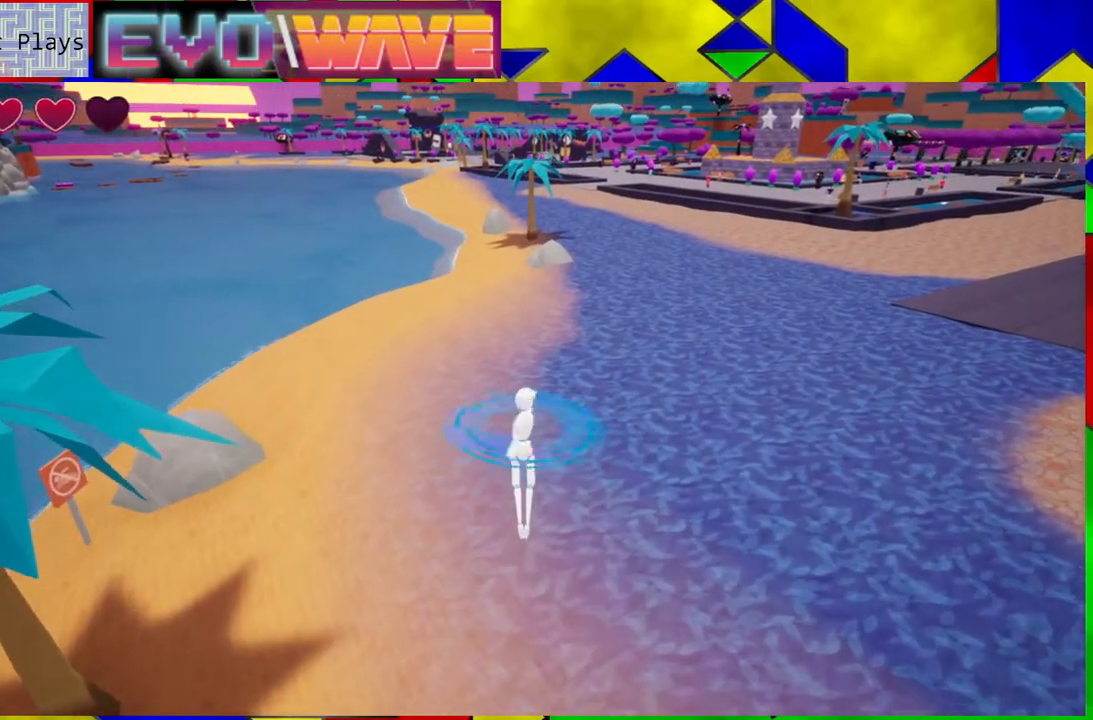
{"buttons": [], "left_stick": "up", "right_stick": "center", "events": [[317, "right_stick", "right"], [367, "right_stick", "center"]]}
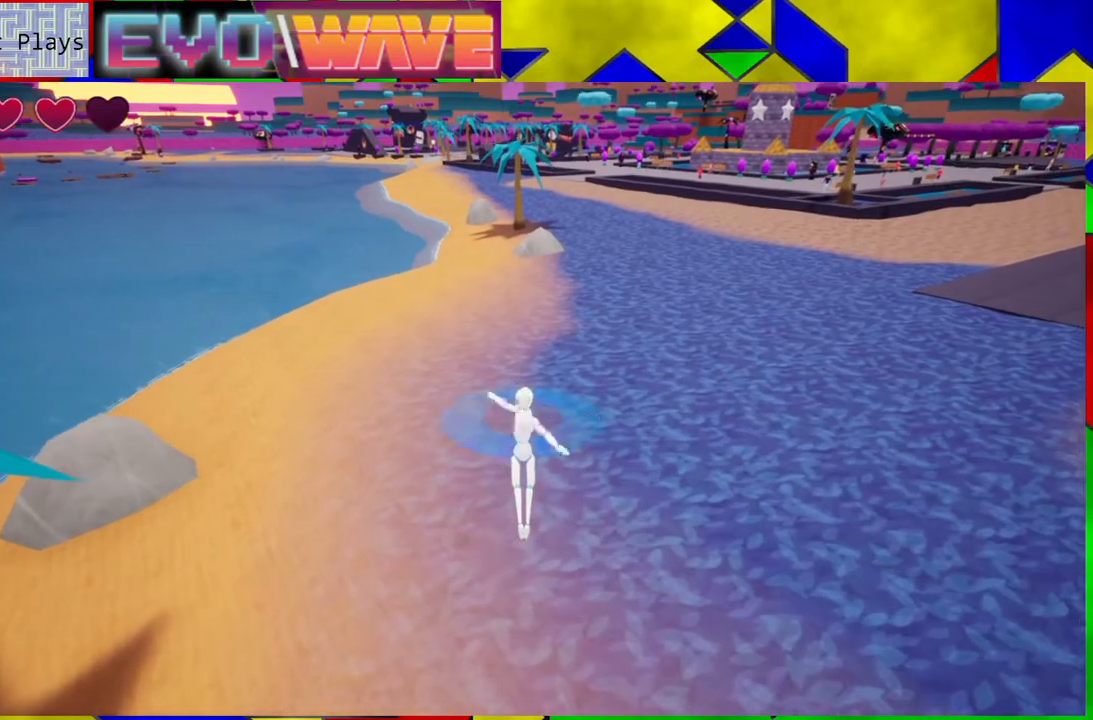
{"buttons": [], "left_stick": "up", "right_stick": "center", "events": []}
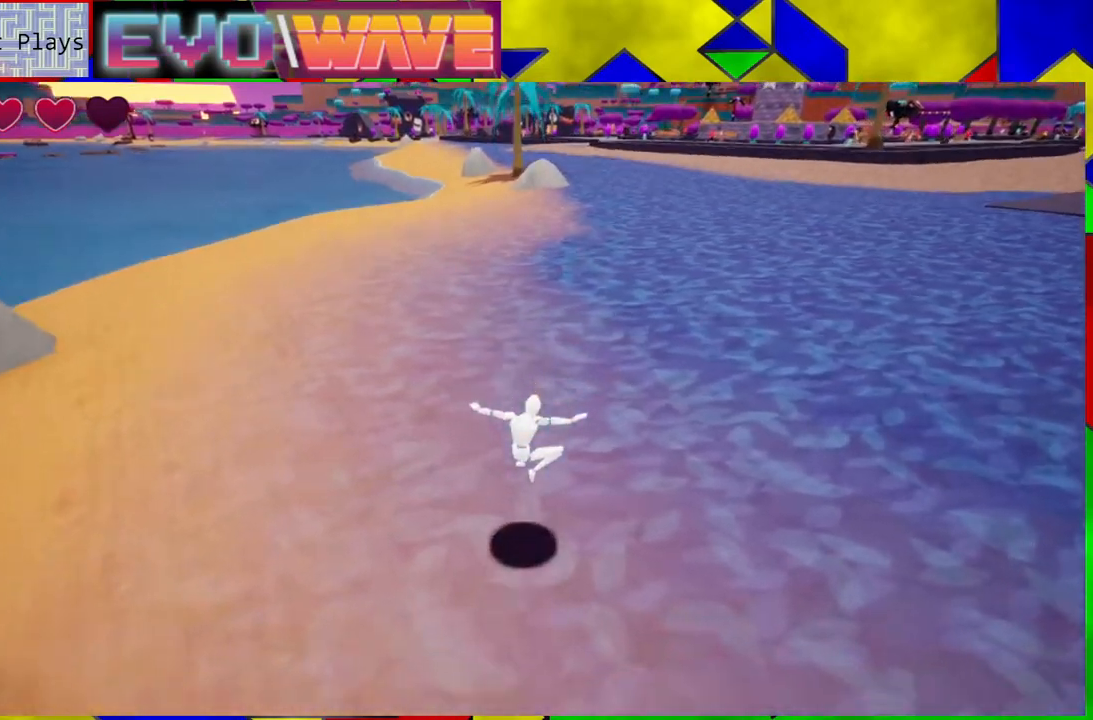
{"buttons": [], "left_stick": "up", "right_stick": "center", "events": []}
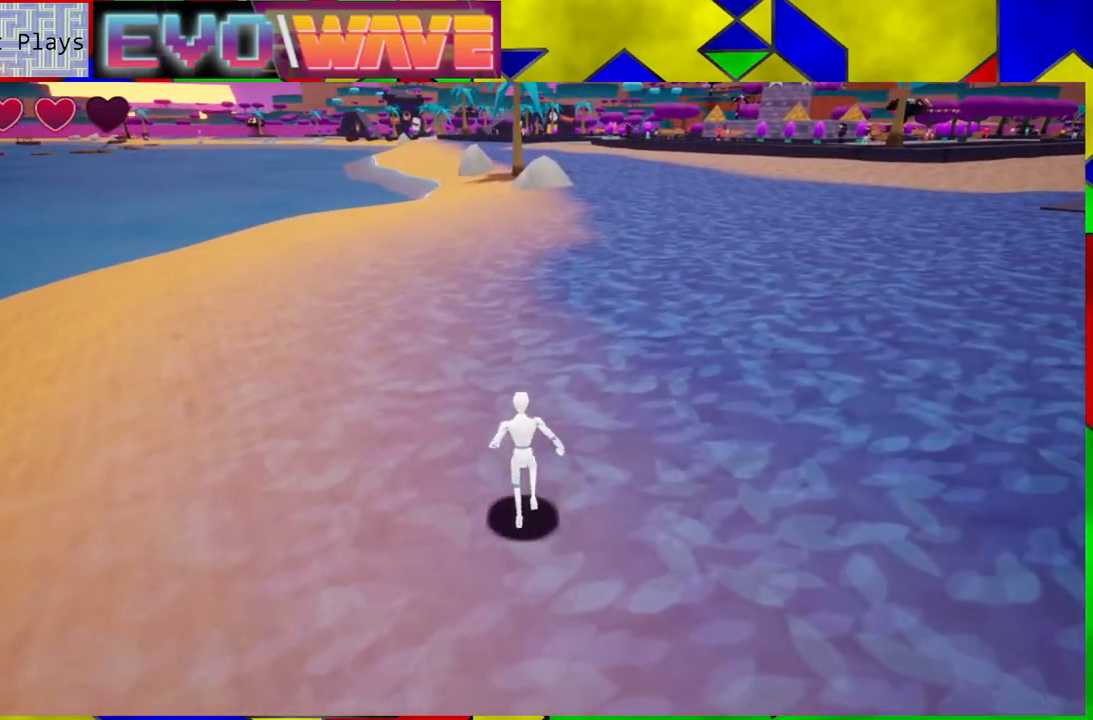
{"buttons": [], "left_stick": "up", "right_stick": "center", "events": []}
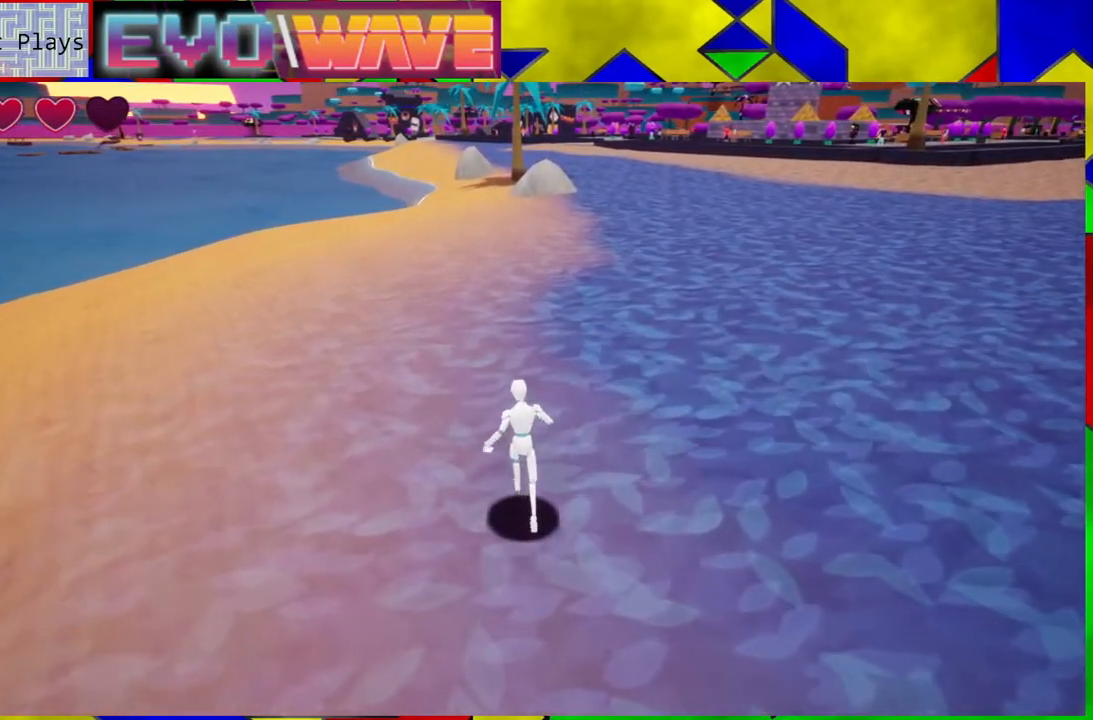
{"buttons": [], "left_stick": "up", "right_stick": "center", "events": []}
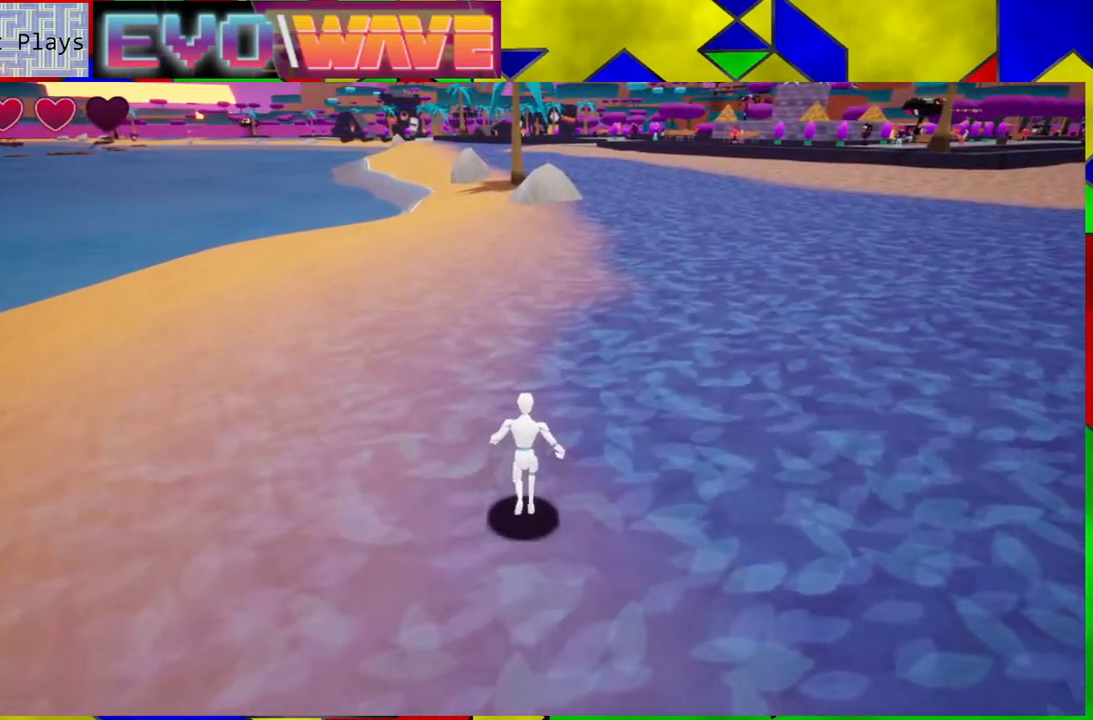
{"buttons": [], "left_stick": "up", "right_stick": "center", "events": []}
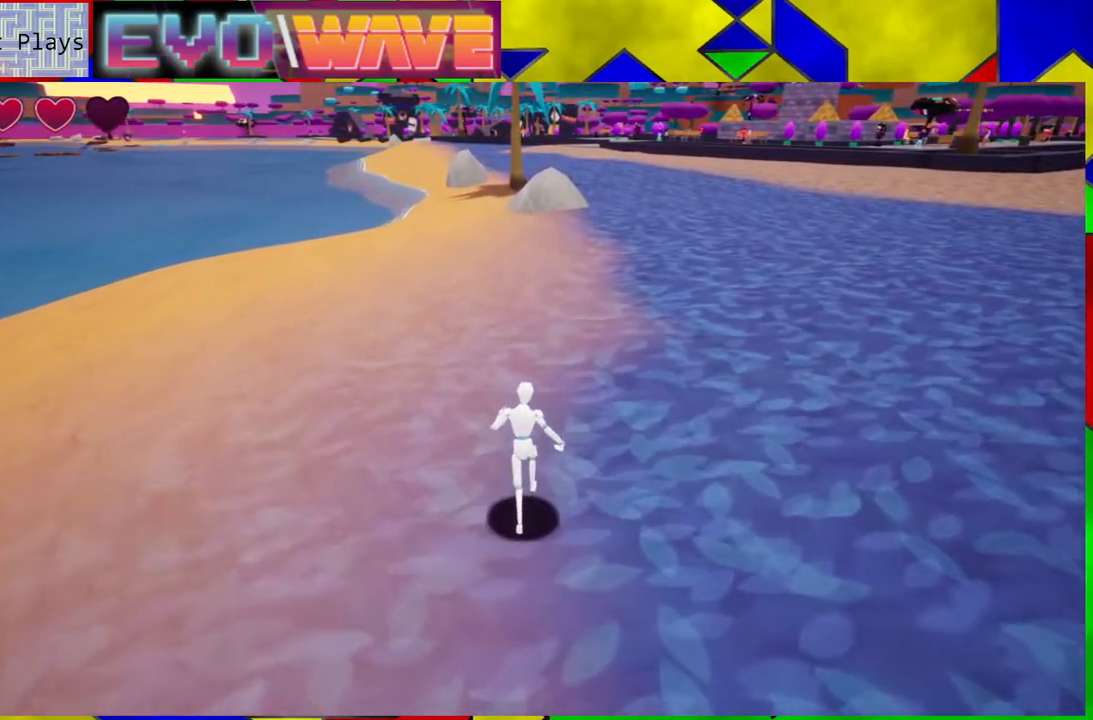
{"buttons": [], "left_stick": "up", "right_stick": "center", "events": [[67, "right_stick", "left"], [333, "right_stick", "center"]]}
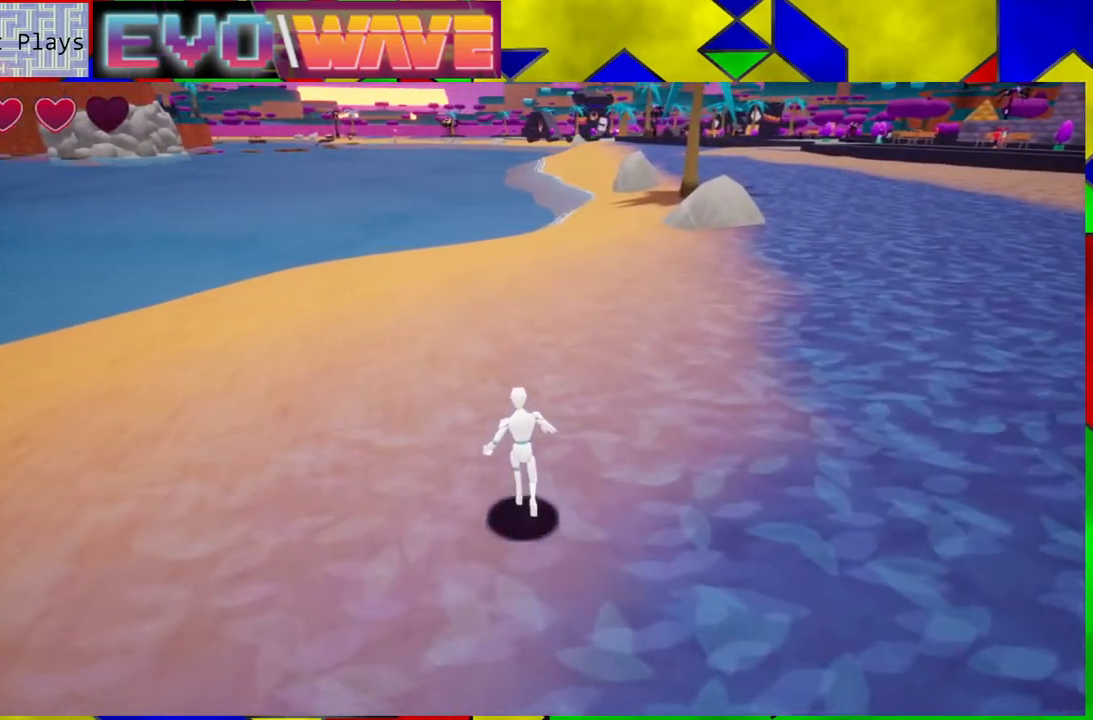
{"buttons": [], "left_stick": "up", "right_stick": "center", "events": [[217, "right_stick", "up"], [417, "right_stick", "center"]]}
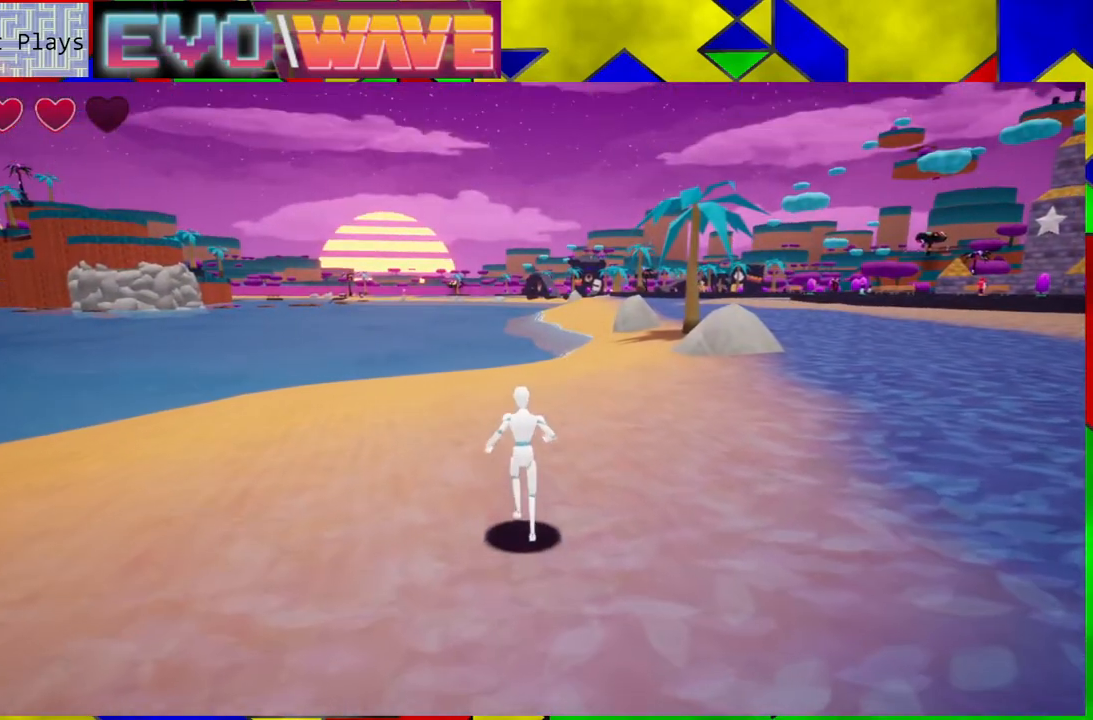
{"buttons": [], "left_stick": "up", "right_stick": "center", "events": []}
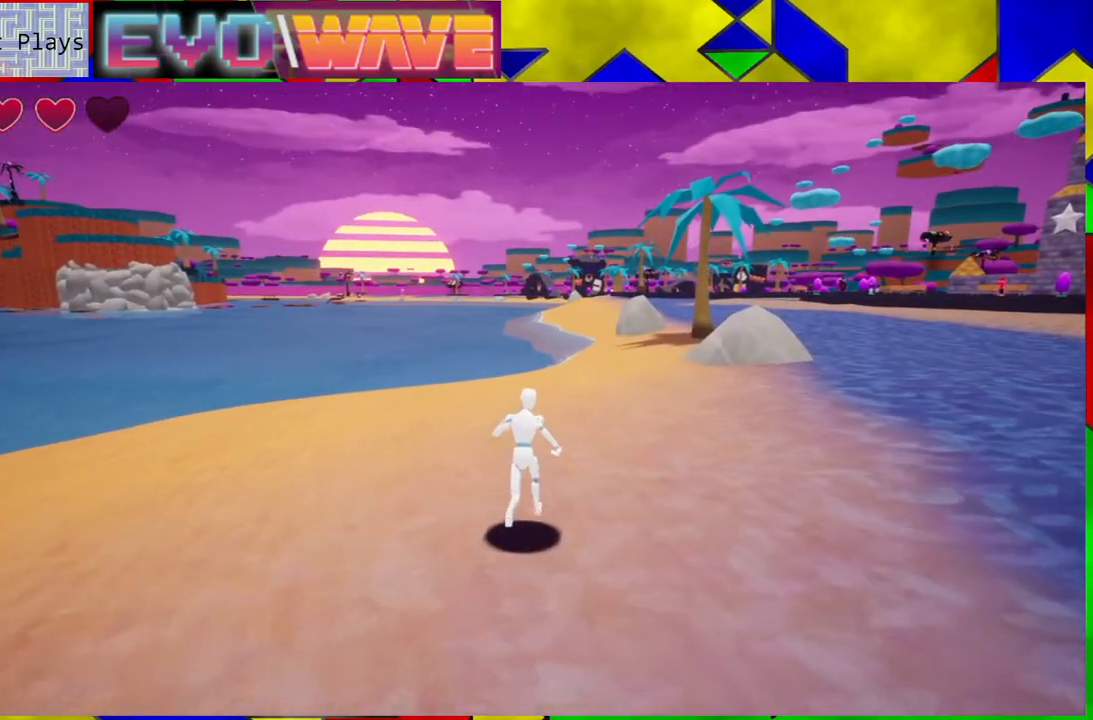
{"buttons": [], "left_stick": "up", "right_stick": "center", "events": [[217, "right_stick", "down-right"], [400, "right_stick", "center"]]}
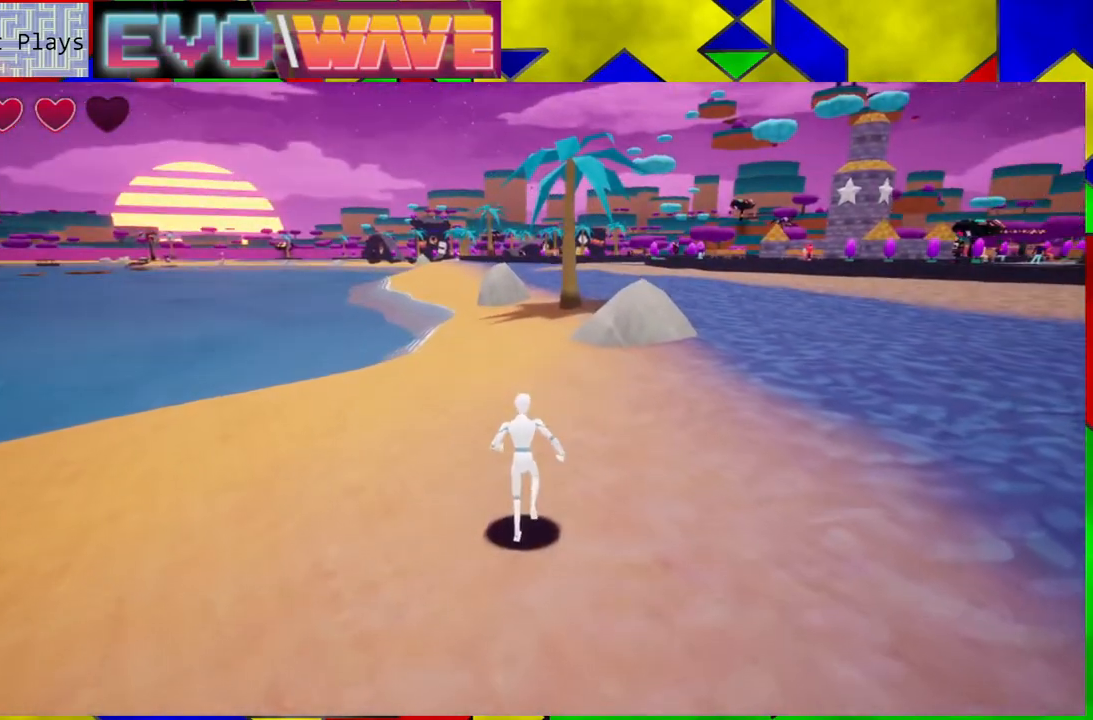
{"buttons": ["Y"], "left_stick": "up", "right_stick": "center", "events": [[400, "Y", "down"]]}
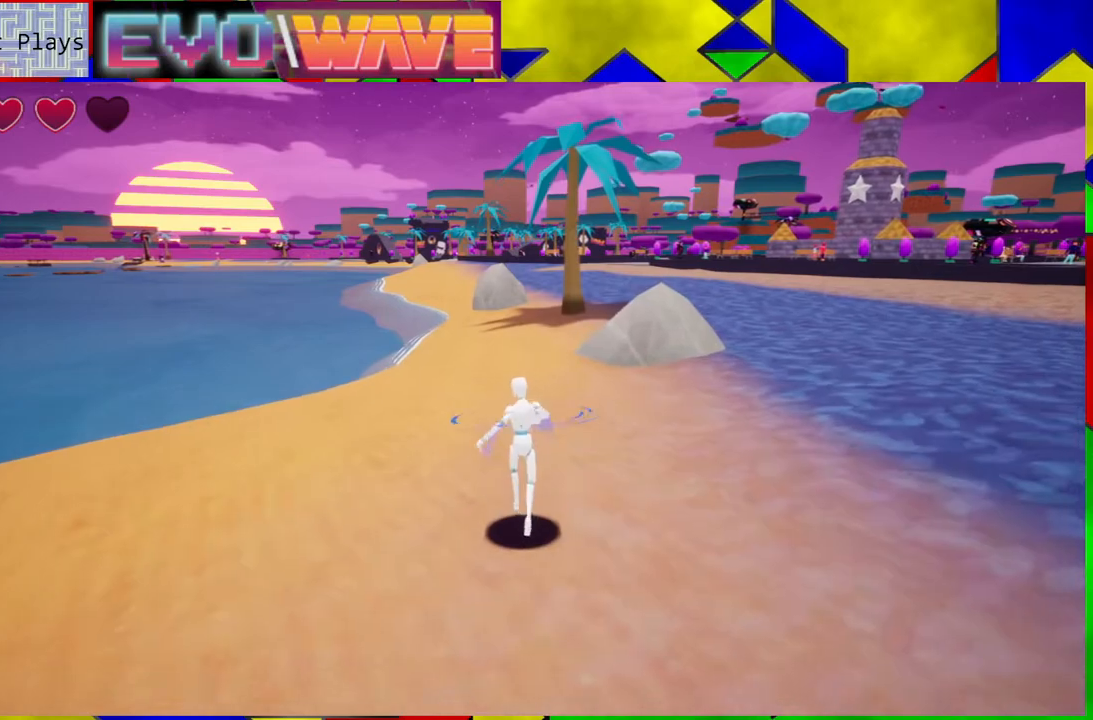
{"buttons": [], "left_stick": "up", "right_stick": "center", "events": [[100, "Y", "up"]]}
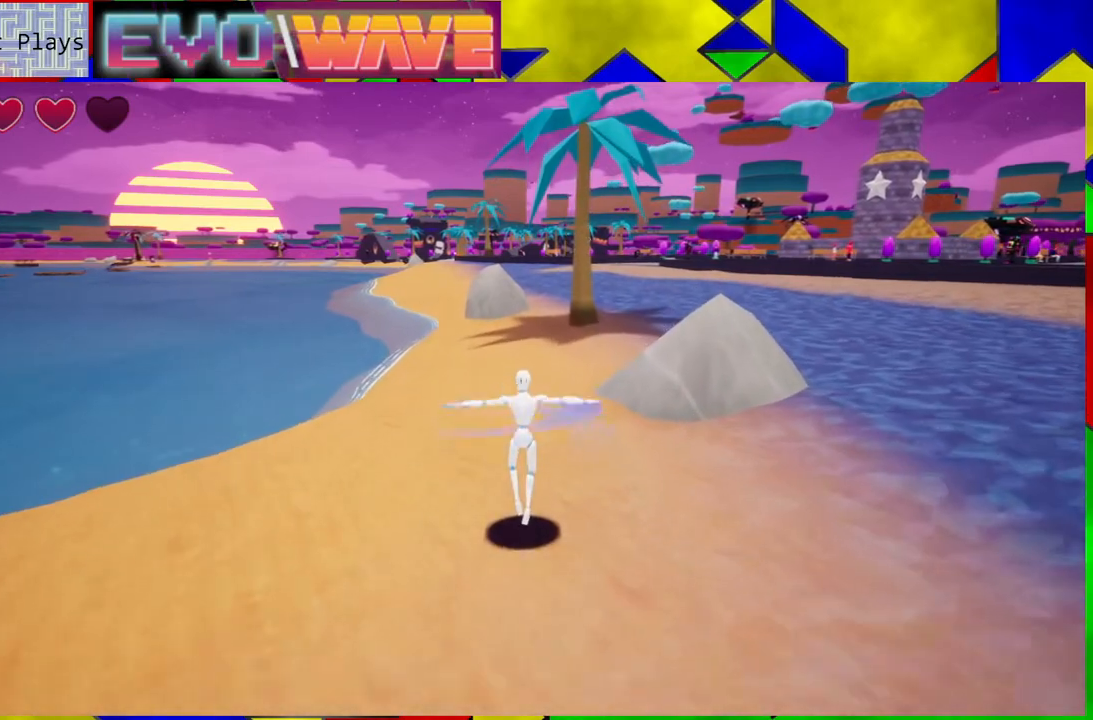
{"buttons": [], "left_stick": "up", "right_stick": "center", "events": []}
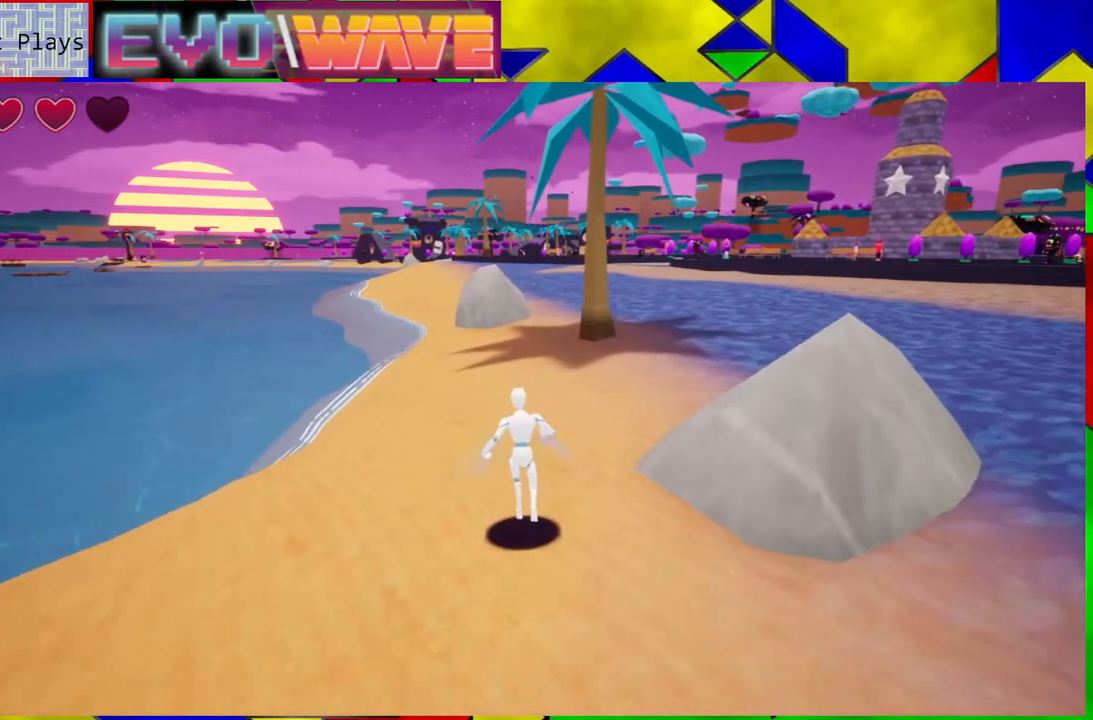
{"buttons": [], "left_stick": "up", "right_stick": "center", "events": []}
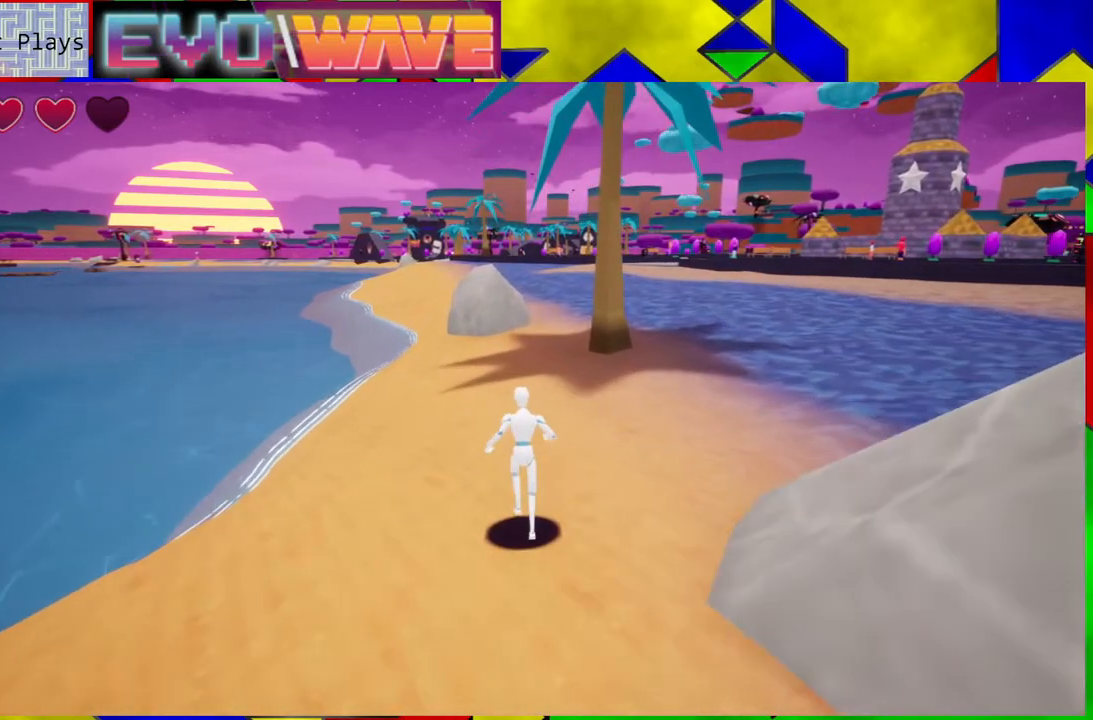
{"buttons": [], "left_stick": "up", "right_stick": "center", "events": [[117, "Y", "down"], [333, "Y", "up"]]}
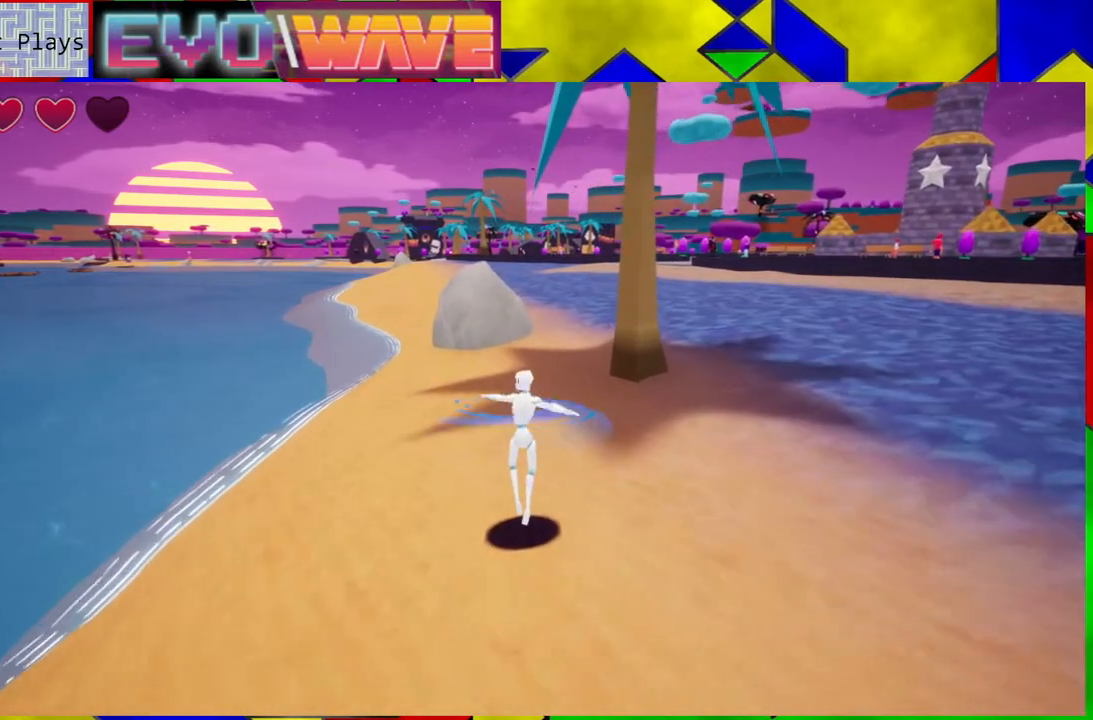
{"buttons": [], "left_stick": "up", "right_stick": "center", "events": []}
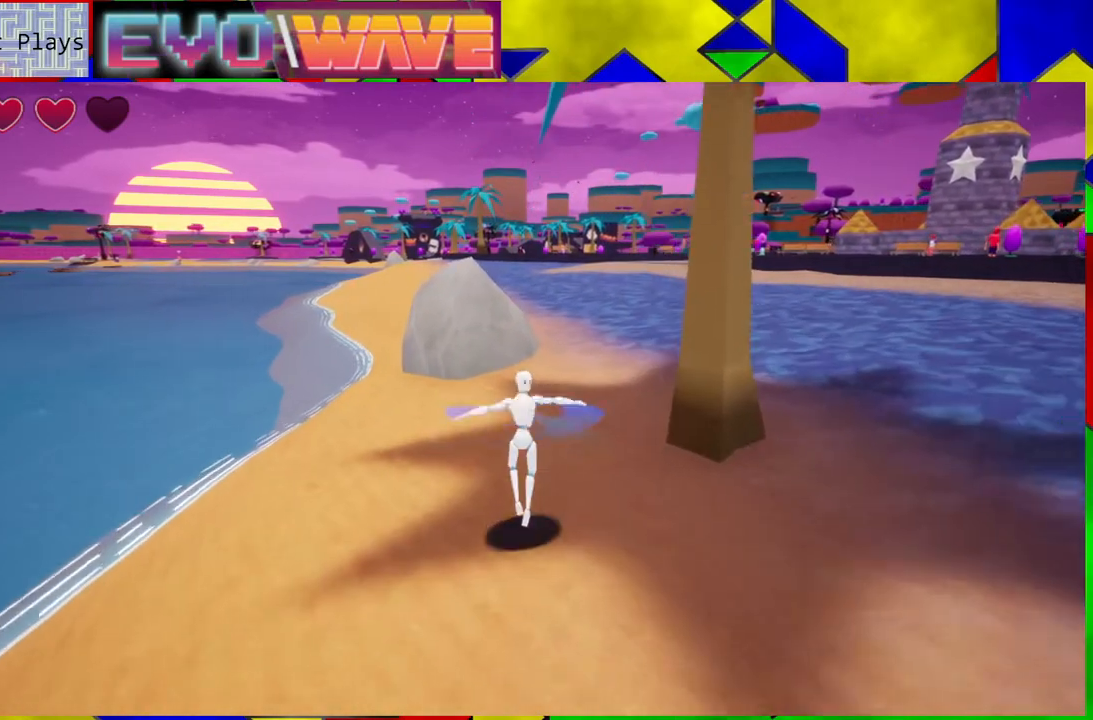
{"buttons": [], "left_stick": "up", "right_stick": "center", "events": []}
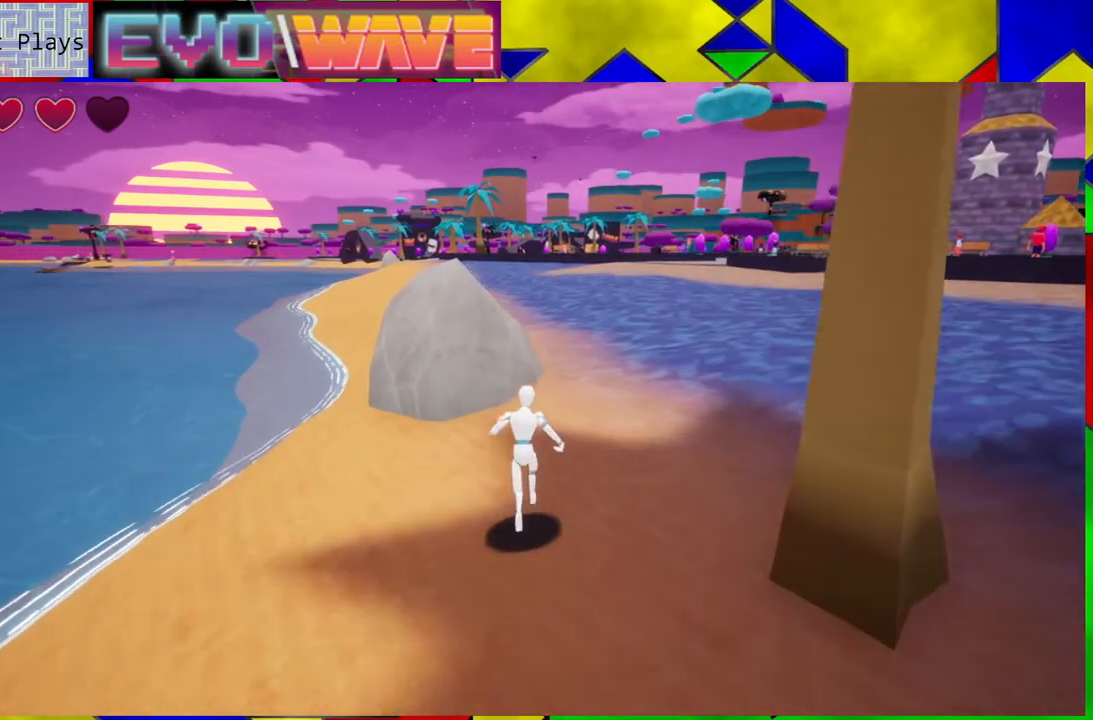
{"buttons": [], "left_stick": "up", "right_stick": "center", "events": []}
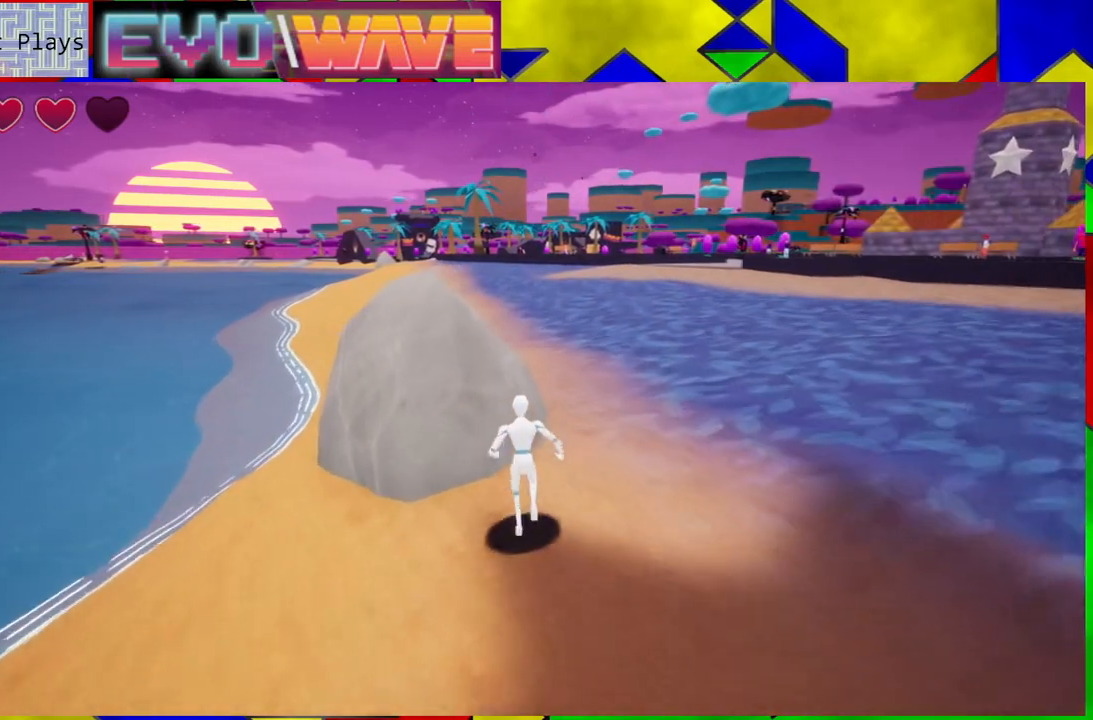
{"buttons": [], "left_stick": "up", "right_stick": "center", "events": [[133, "B", "down"], [433, "B", "up"]]}
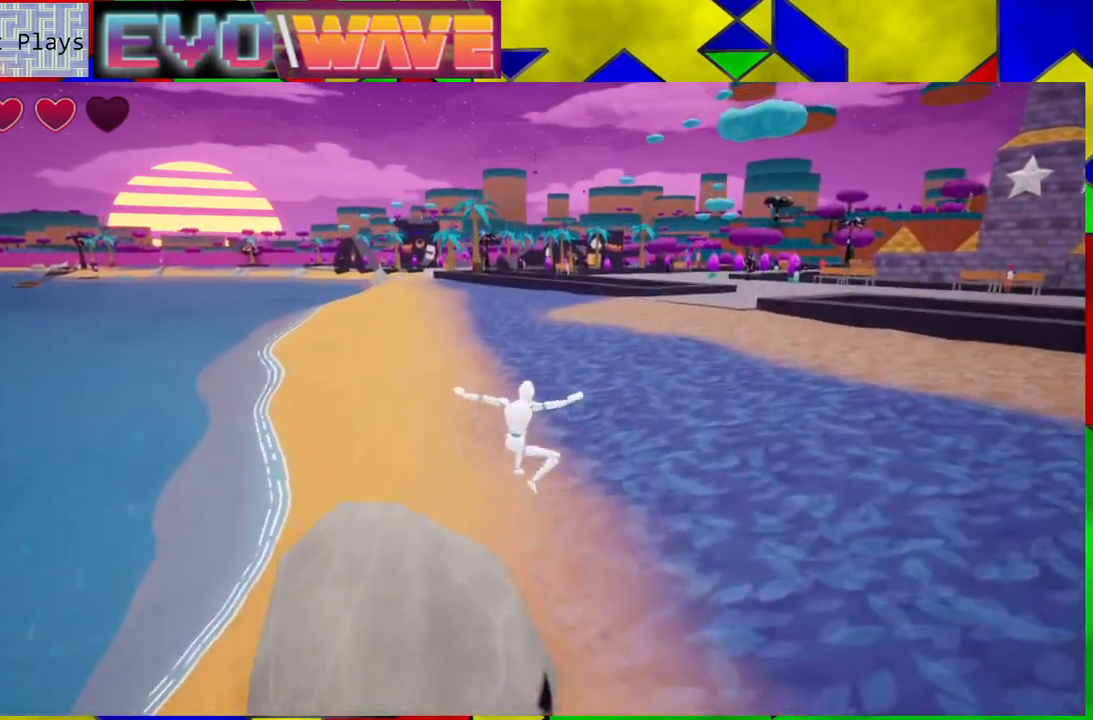
{"buttons": [], "left_stick": "up", "right_stick": "center", "events": [[200, "Y", "down"], [350, "Y", "up"]]}
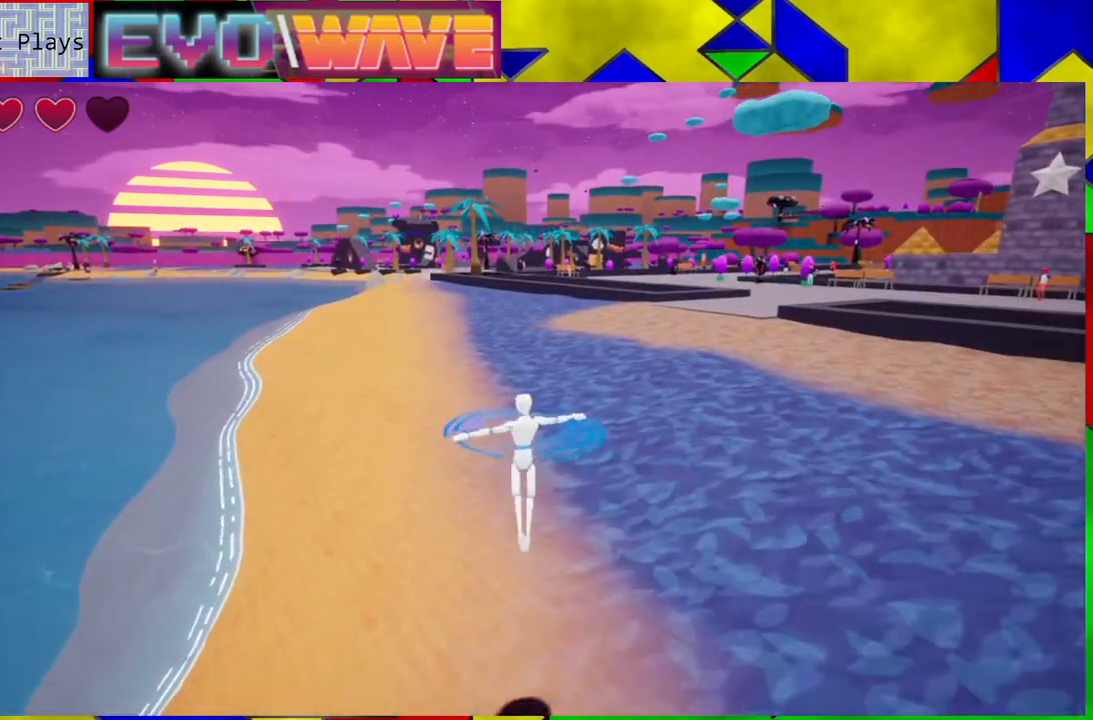
{"buttons": [], "left_stick": "up", "right_stick": "center", "events": []}
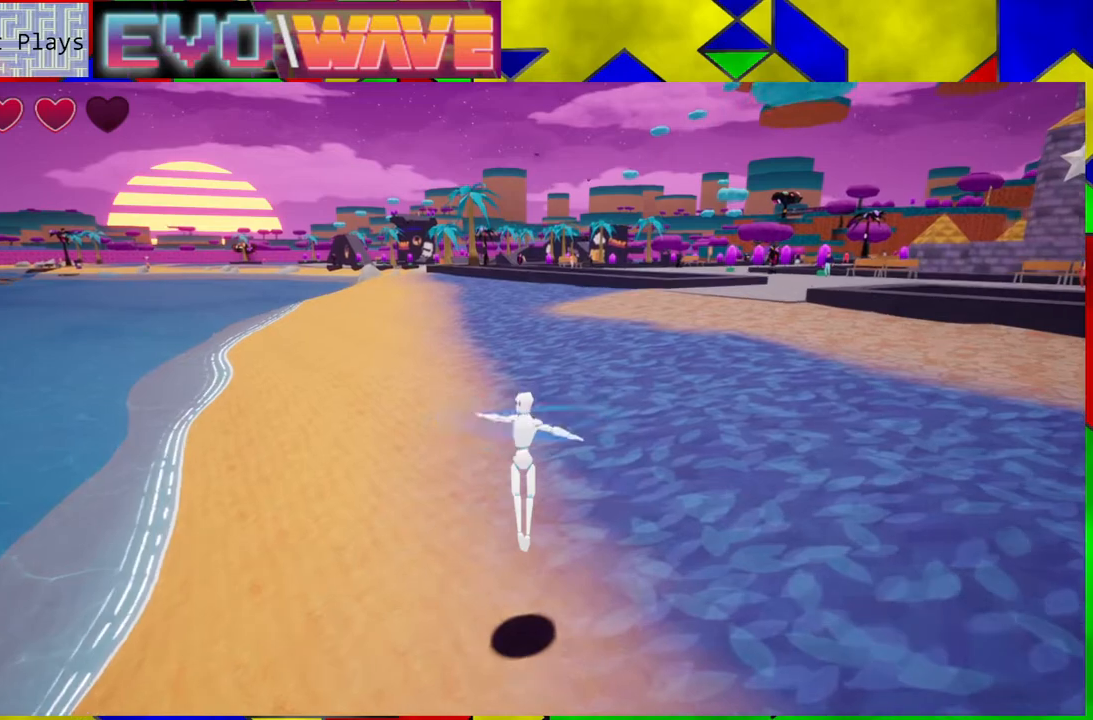
{"buttons": [], "left_stick": "up", "right_stick": "center", "events": []}
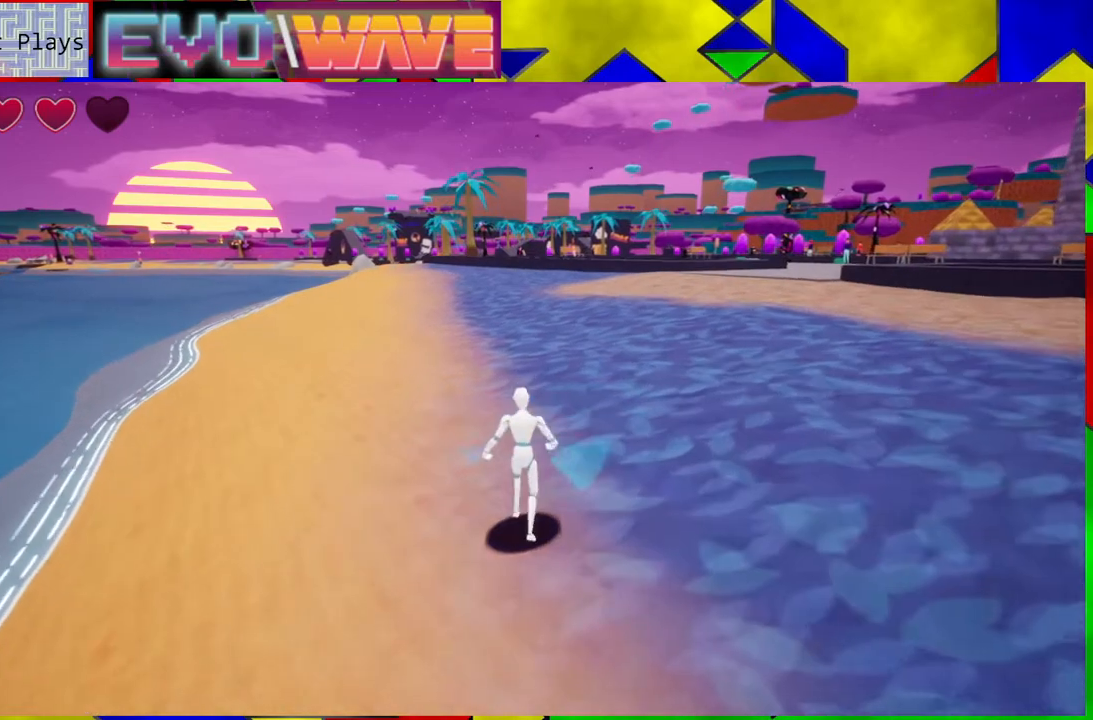
{"buttons": [], "left_stick": "up", "right_stick": "center", "events": [[217, "Y", "down"], [417, "Y", "up"]]}
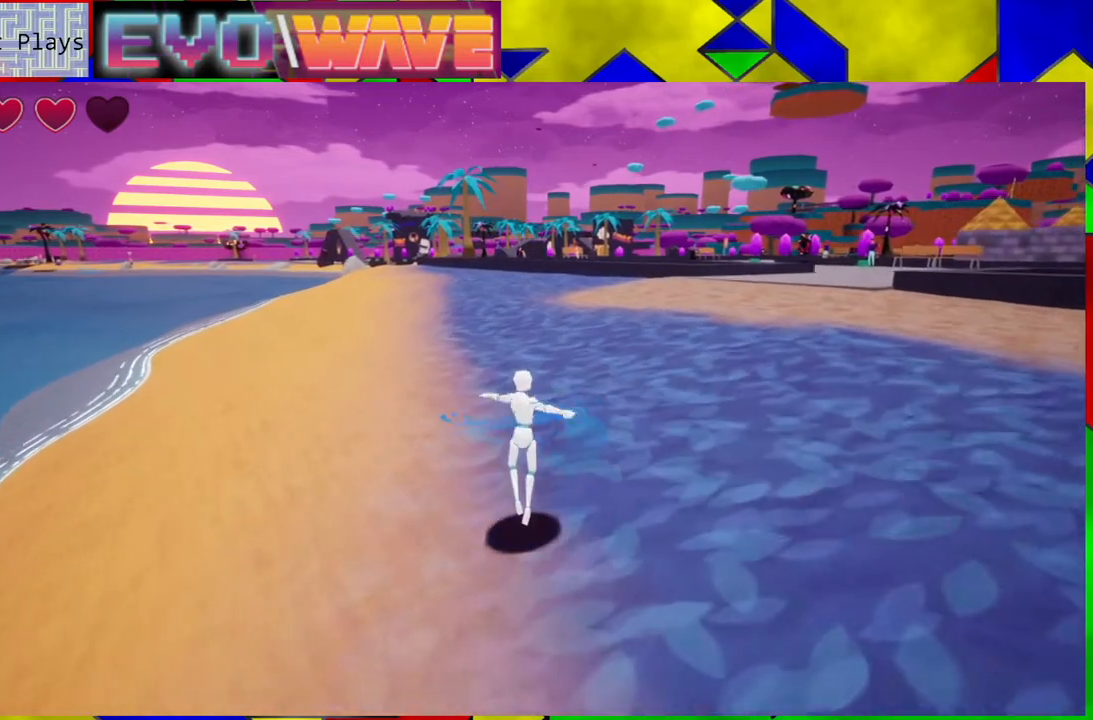
{"buttons": [], "left_stick": "up", "right_stick": "center", "events": [[250, "B", "down"], [433, "B", "up"]]}
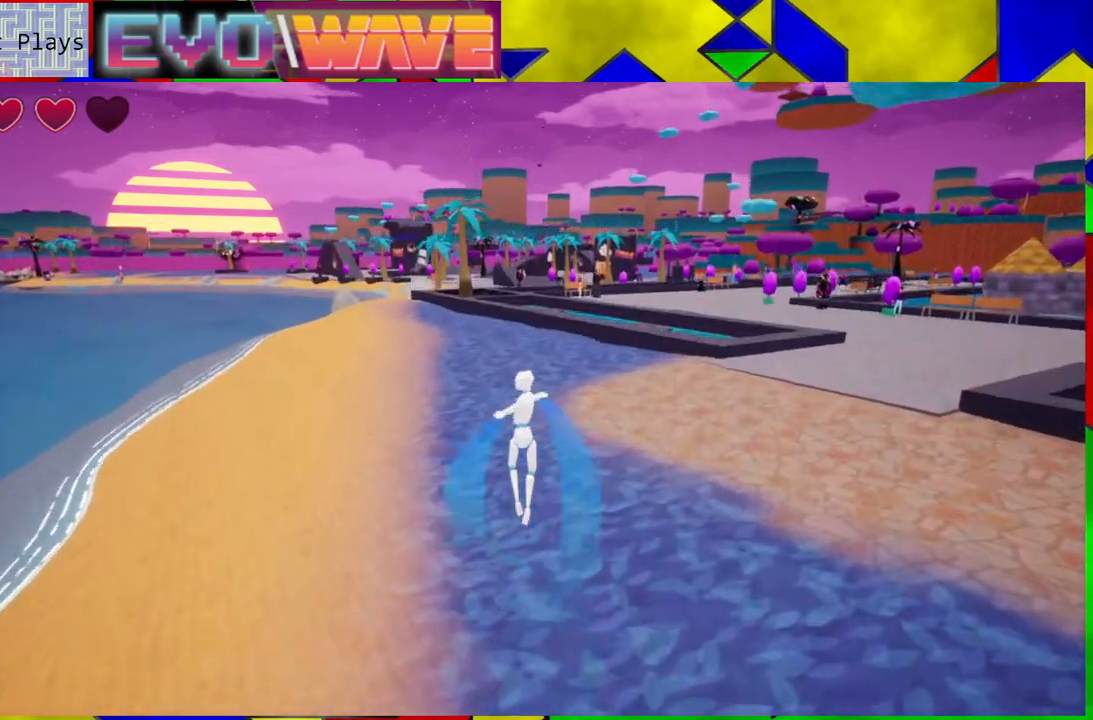
{"buttons": [], "left_stick": "up", "right_stick": "center", "events": []}
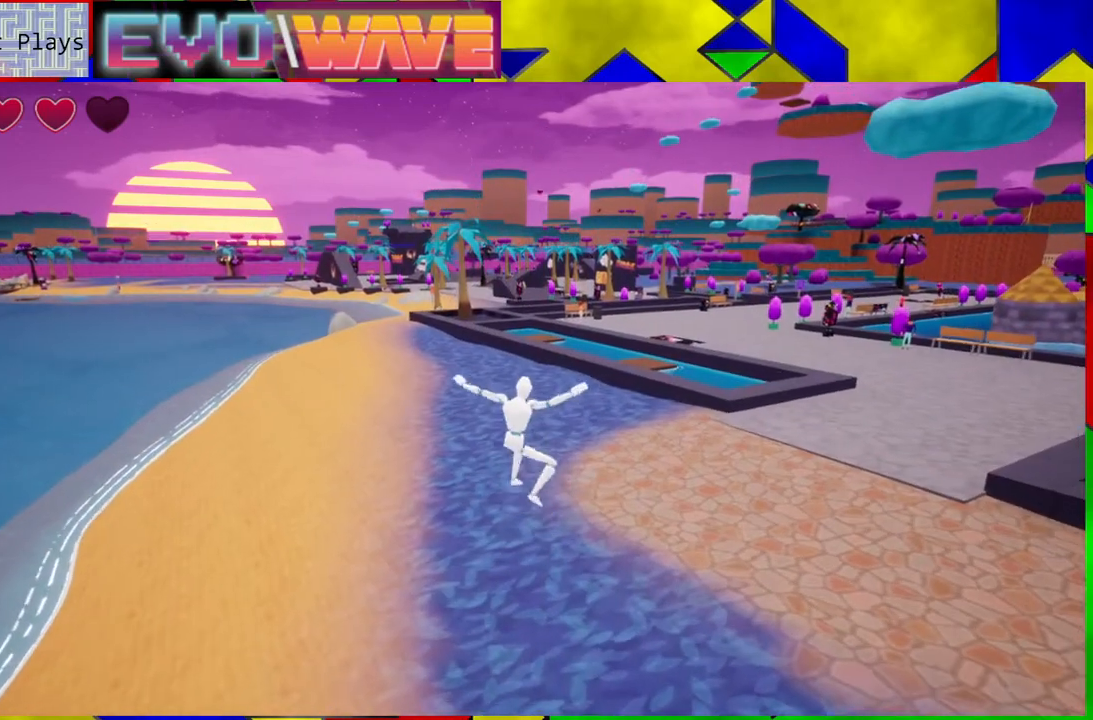
{"buttons": [], "left_stick": "up", "right_stick": "center", "events": []}
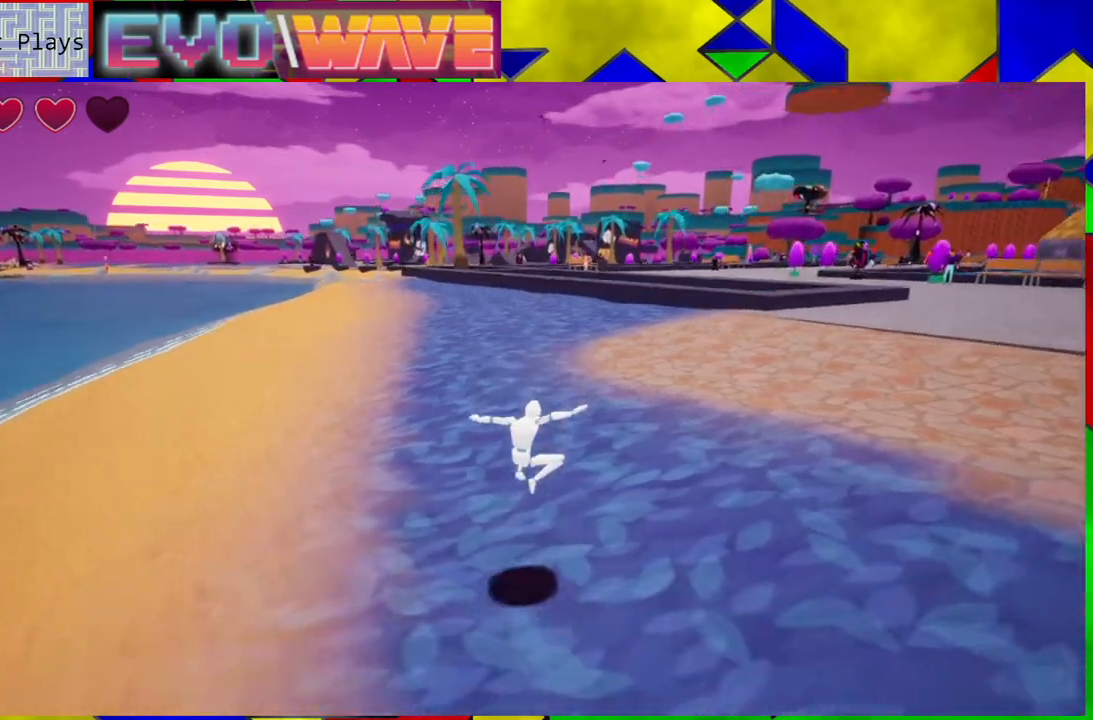
{"buttons": [], "left_stick": "up", "right_stick": "left", "events": [[400, "right_stick", "left"]]}
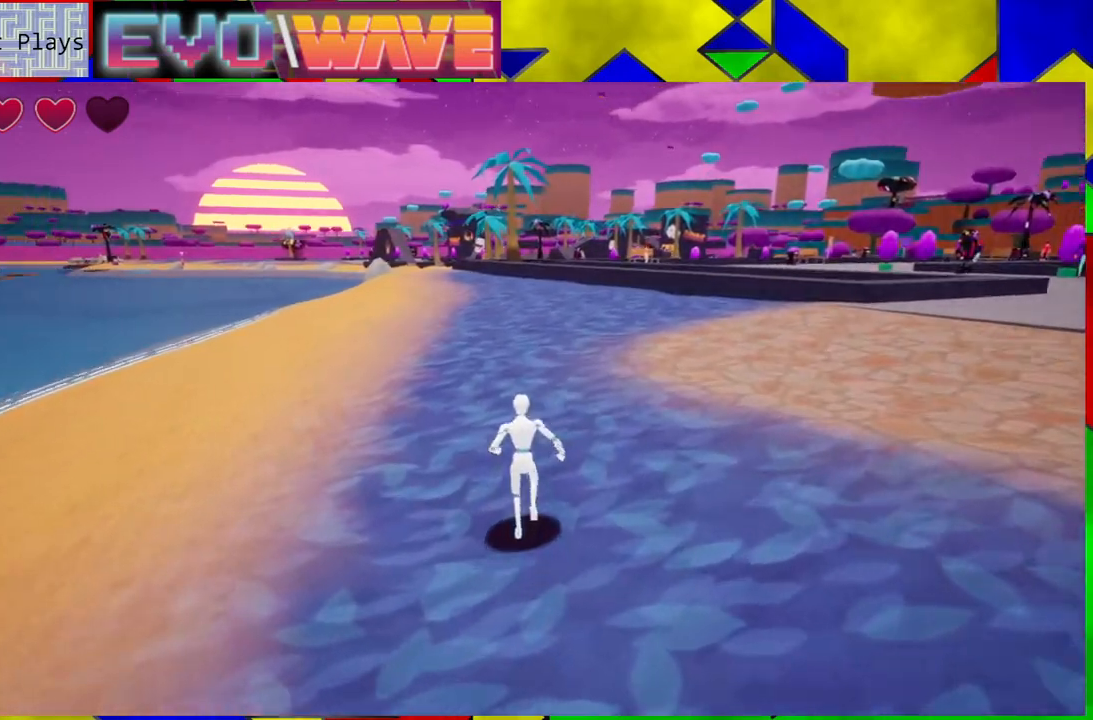
{"buttons": [], "left_stick": "up", "right_stick": "center", "events": [[133, "right_stick", "center"]]}